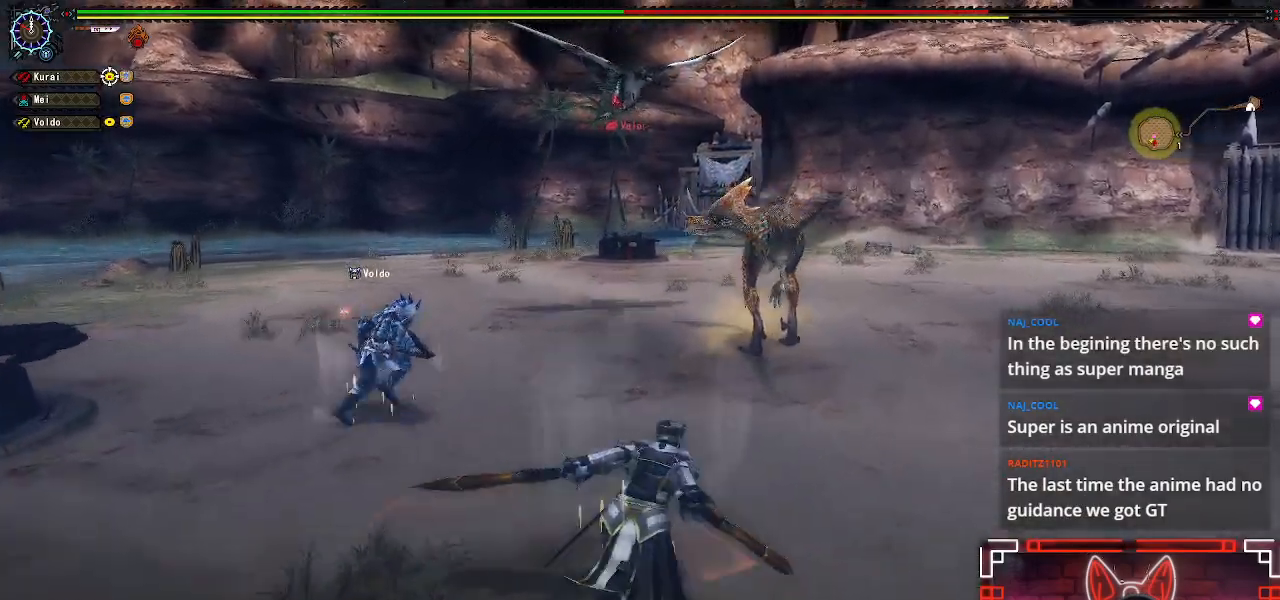
Gameplay with a controller (Xbox layout); each line is a JSON object with the inputs held at the frame after it. "events" lists button and stick changes between this image and that frame as [ms after this image, input, new state], when the widget could be followed in between.
{"buttons": [], "left_stick": "up", "right_stick": "center", "events": []}
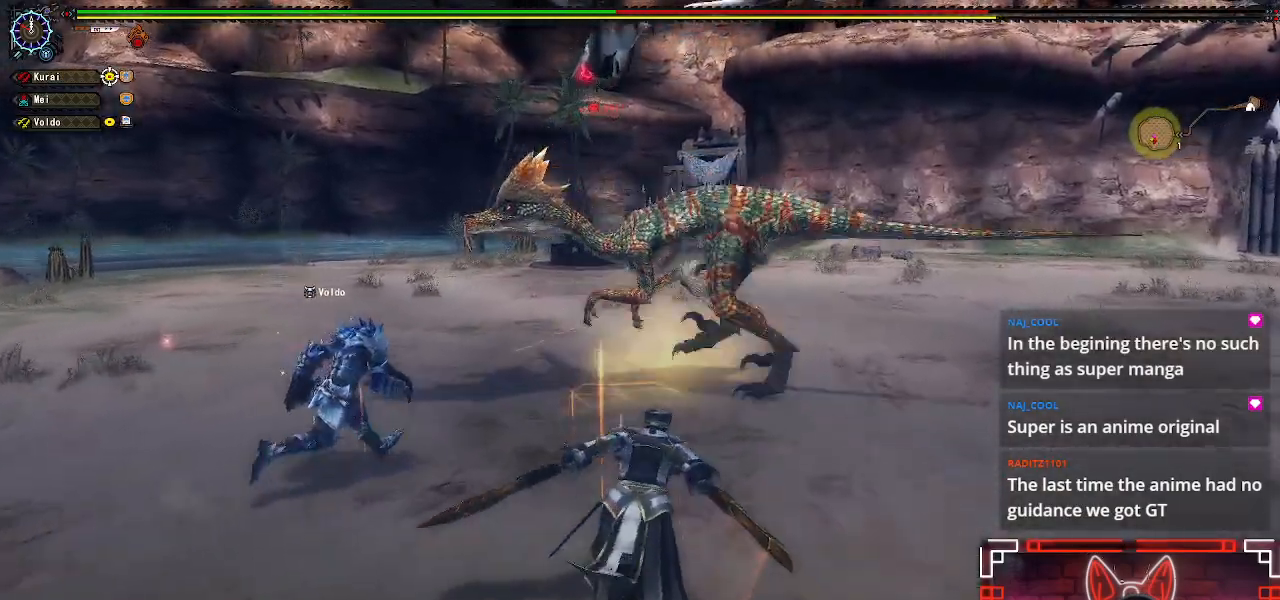
{"buttons": [], "left_stick": "up", "right_stick": "center", "events": [[50, "B", "down"], [217, "B", "up"], [333, "B", "down"], [467, "B", "up"]]}
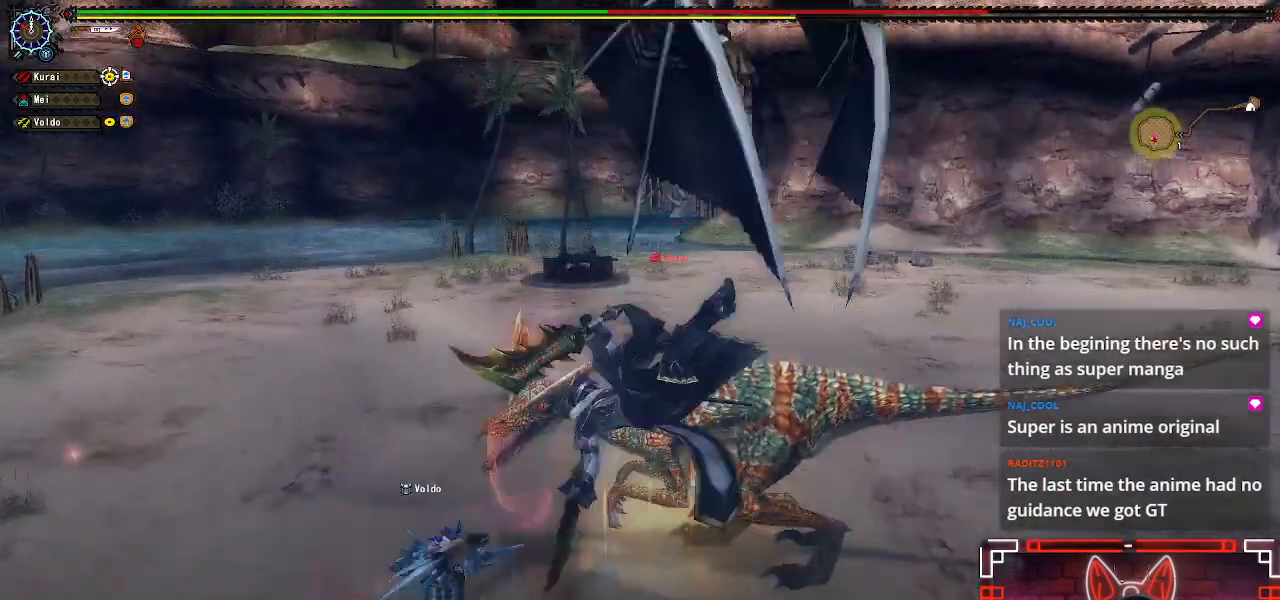
{"buttons": [], "left_stick": "up", "right_stick": "center", "events": [[100, "B", "down"], [217, "B", "up"], [350, "B", "down"], [450, "B", "up"]]}
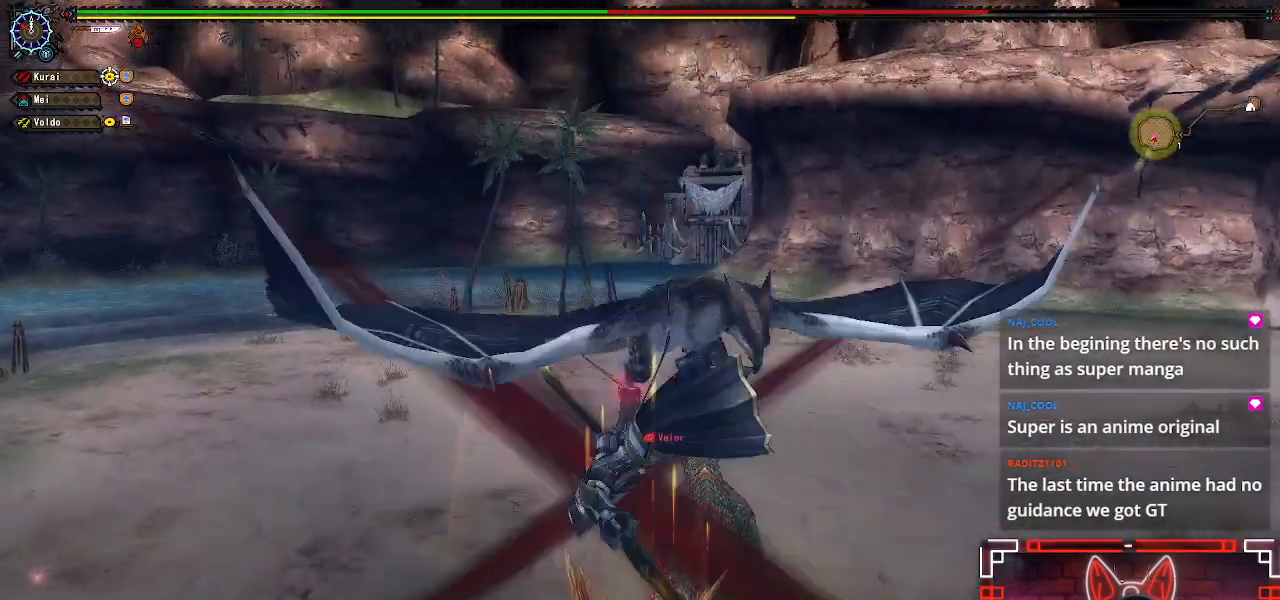
{"buttons": [], "left_stick": "up", "right_stick": "center", "events": [[67, "B", "down"], [167, "B", "up"], [317, "B", "down"], [450, "B", "up"]]}
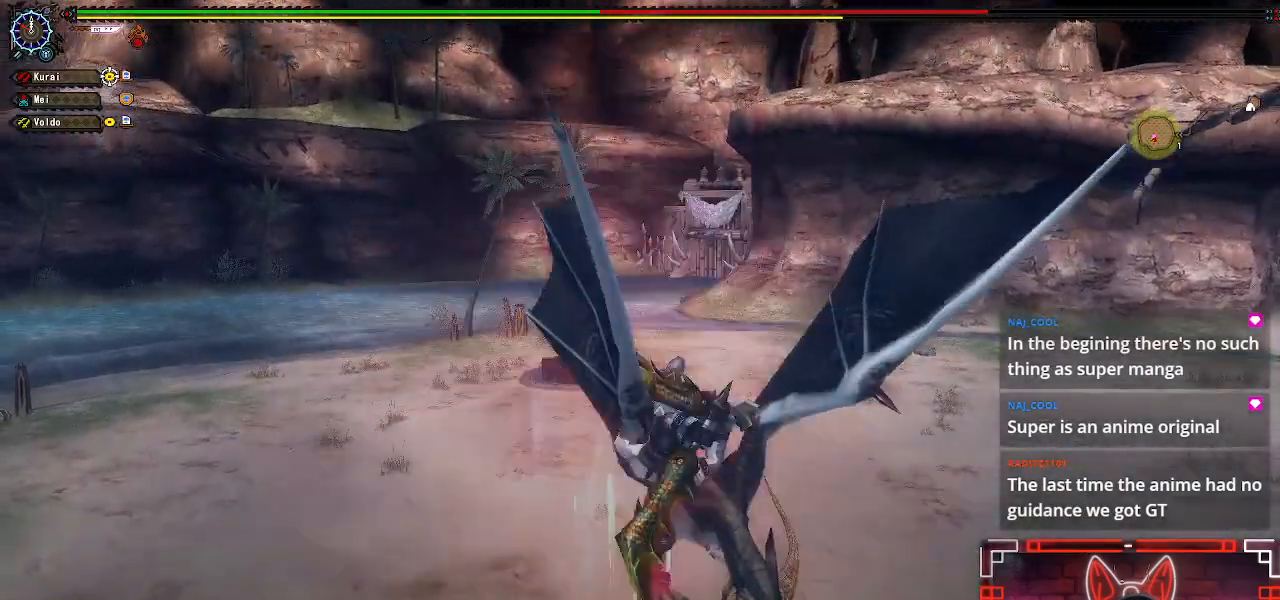
{"buttons": [], "left_stick": "up-right", "right_stick": "center", "events": [[350, "B", "down"], [483, "B", "up"], [483, "left_stick", "up-right"]]}
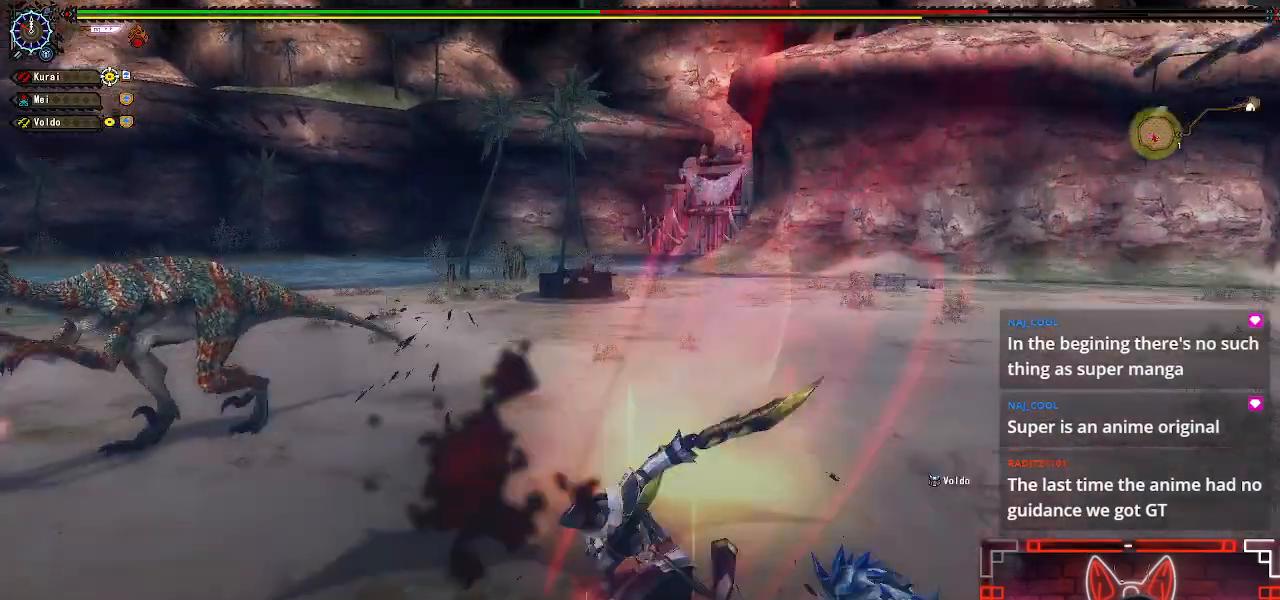
{"buttons": [], "left_stick": "center", "right_stick": "center", "events": [[100, "left_stick", "center"], [283, "left_stick", "right"], [450, "left_stick", "center"]]}
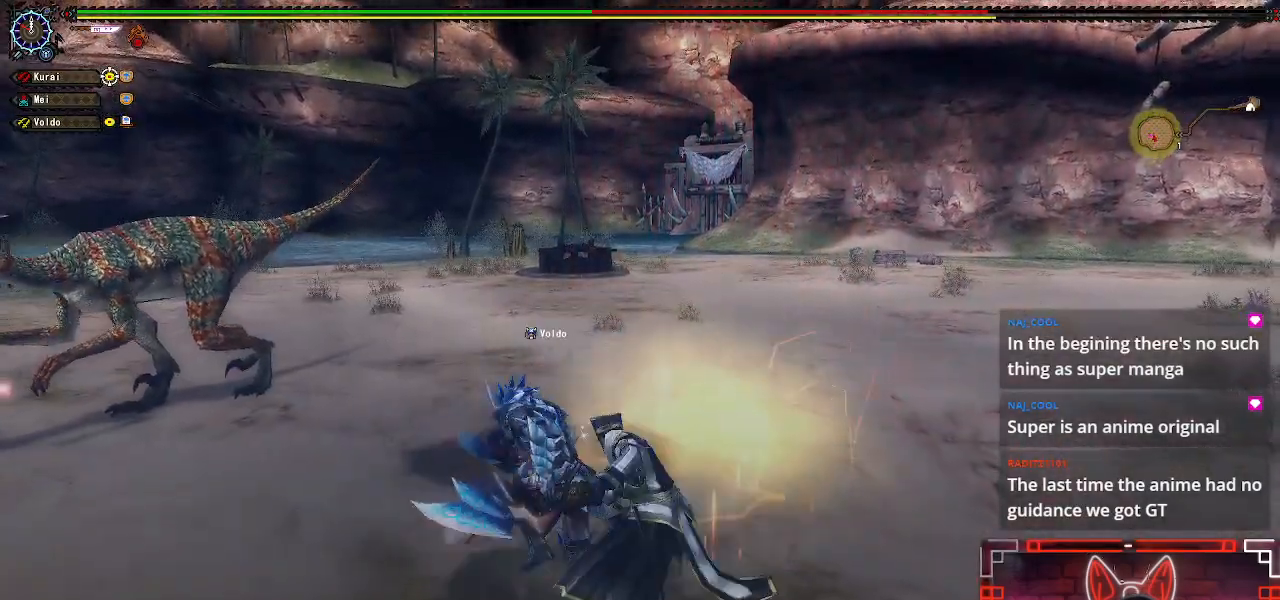
{"buttons": [], "left_stick": "right", "right_stick": "left", "events": [[17, "left_stick", "right"], [167, "right_stick", "left"]]}
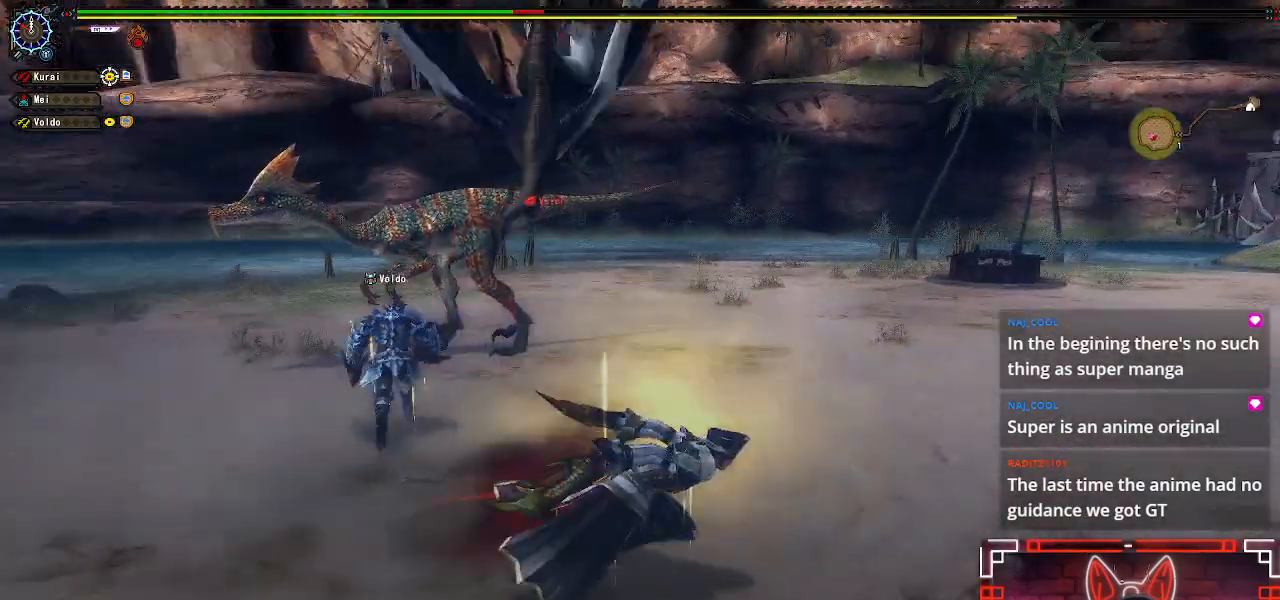
{"buttons": [], "left_stick": "right", "right_stick": "left", "events": [[50, "right_stick", "center"], [167, "right_stick", "left"]]}
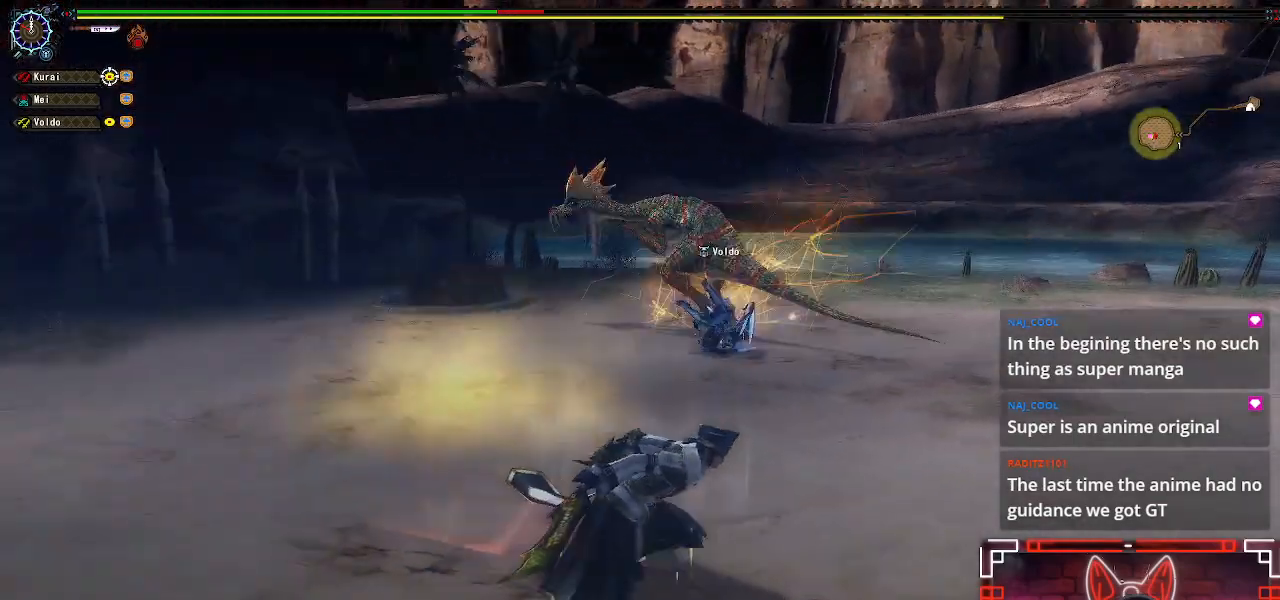
{"buttons": ["X"], "left_stick": "down-right", "right_stick": "center", "events": [[83, "left_stick", "down-right"], [83, "right_stick", "center"], [500, "X", "down"]]}
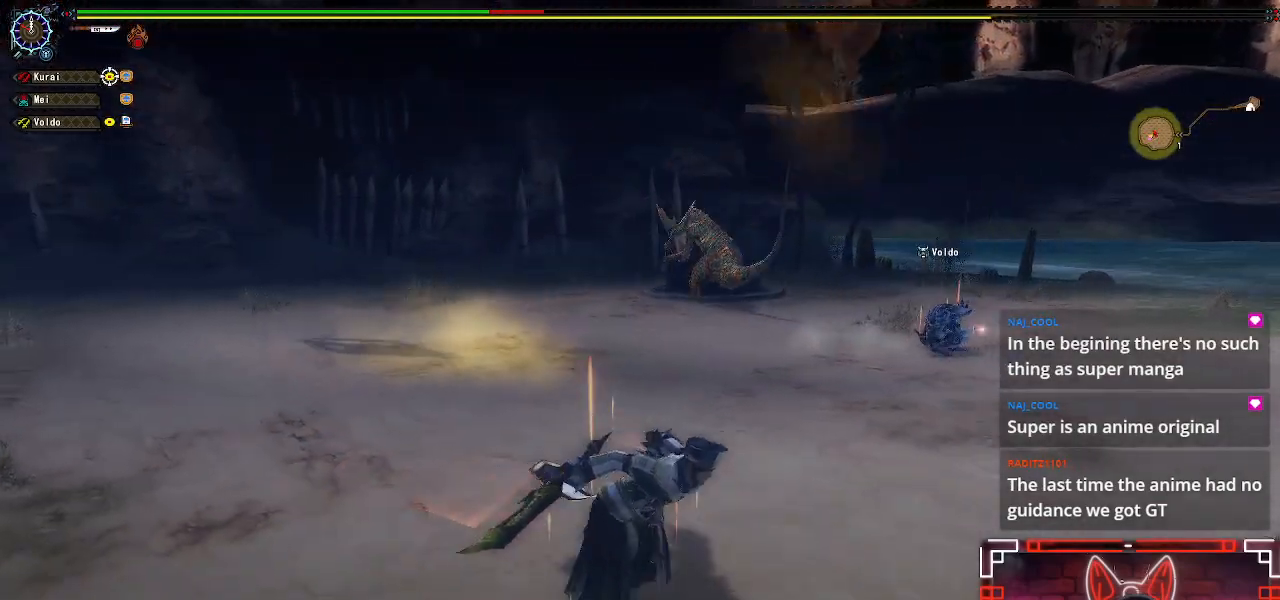
{"buttons": [], "left_stick": "down-right", "right_stick": "center", "events": [[167, "X", "up"], [283, "X", "down"], [400, "X", "up"]]}
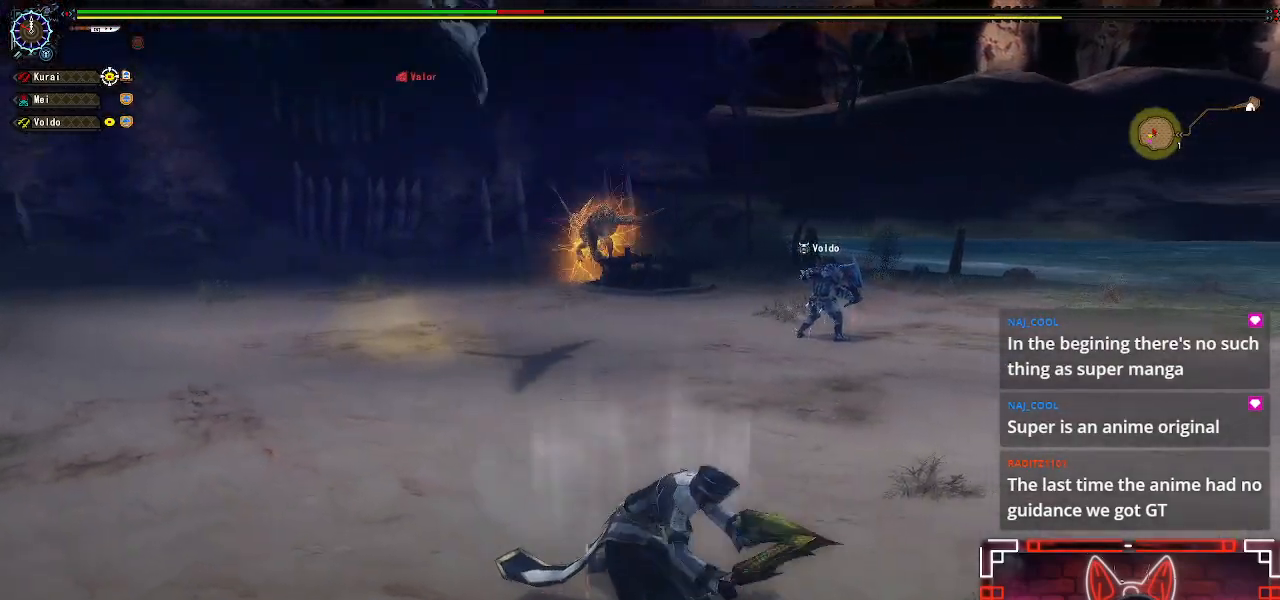
{"buttons": ["X"], "left_stick": "down-right", "right_stick": "center", "events": [[367, "X", "down"]]}
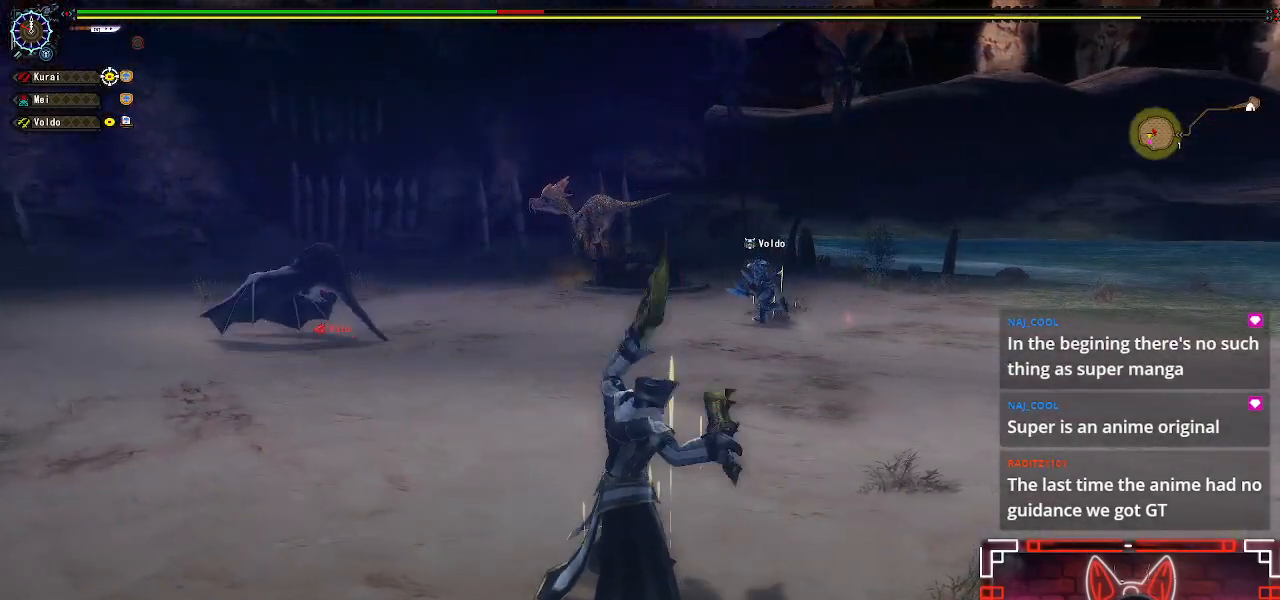
{"buttons": [], "left_stick": "down-right", "right_stick": "left", "events": [[33, "X", "up"], [450, "right_stick", "left"]]}
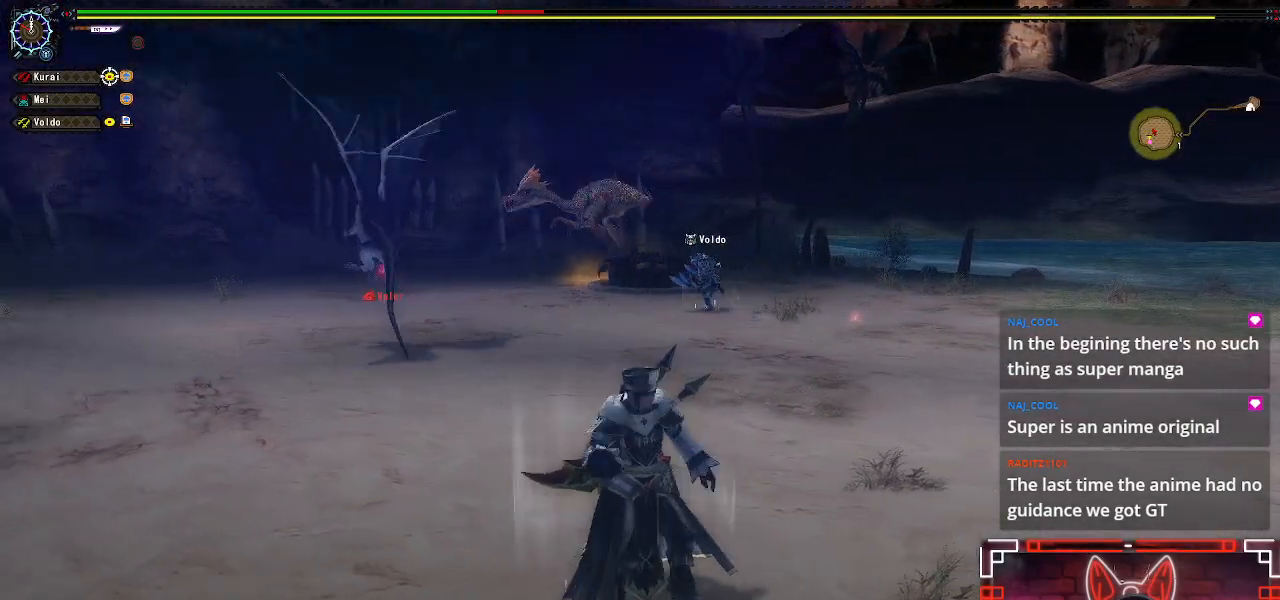
{"buttons": ["R1"], "left_stick": "down-right", "right_stick": "center", "events": [[67, "right_stick", "center"], [83, "R1", "down"], [367, "right_stick", "left"], [467, "right_stick", "center"]]}
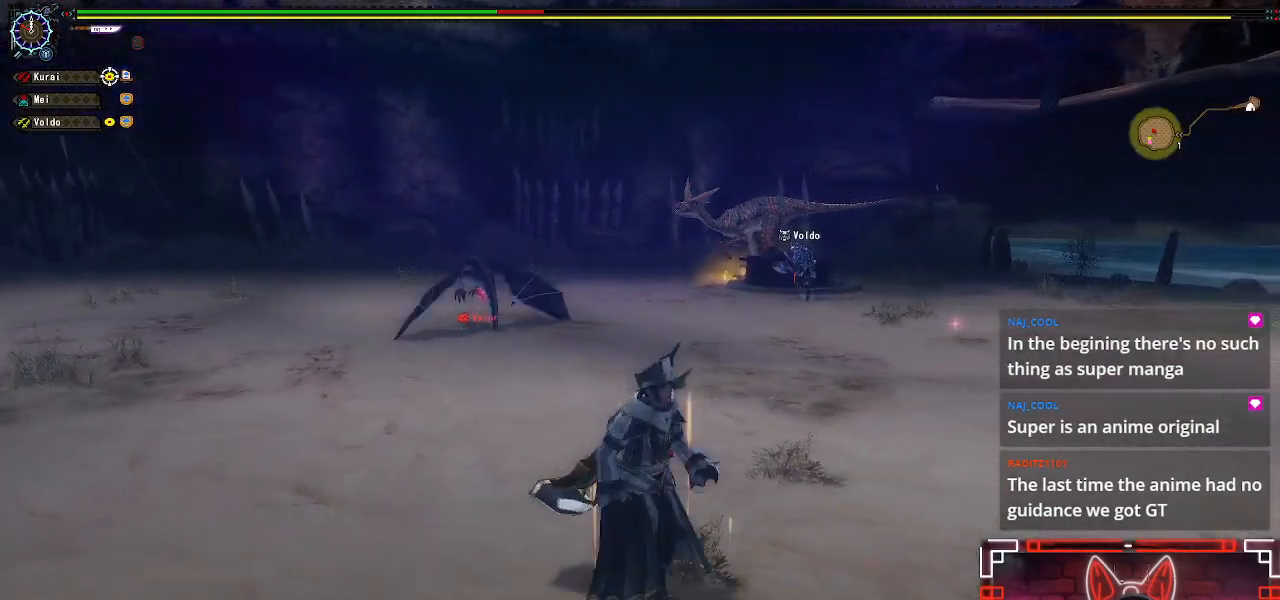
{"buttons": ["X", "R1"], "left_stick": "down-right", "right_stick": "center", "events": [[417, "X", "down"]]}
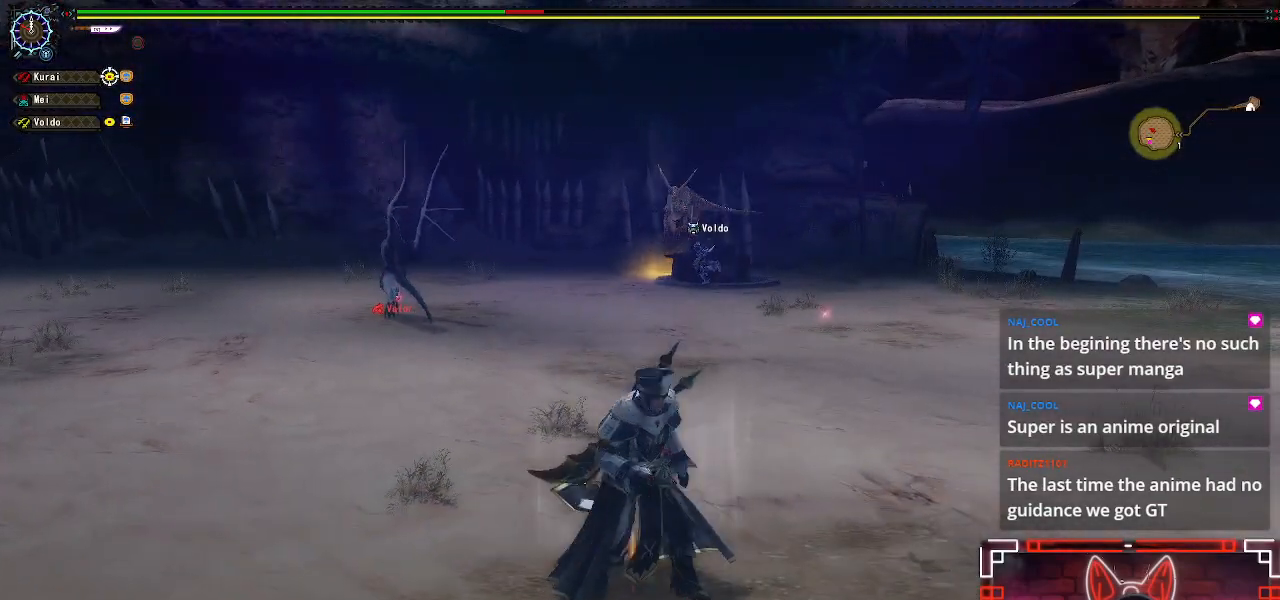
{"buttons": [], "left_stick": "right", "right_stick": "center", "events": [[33, "R1", "up"], [50, "X", "up"], [150, "X", "down"], [267, "X", "up"], [267, "left_stick", "right"], [367, "X", "down"], [467, "X", "up"]]}
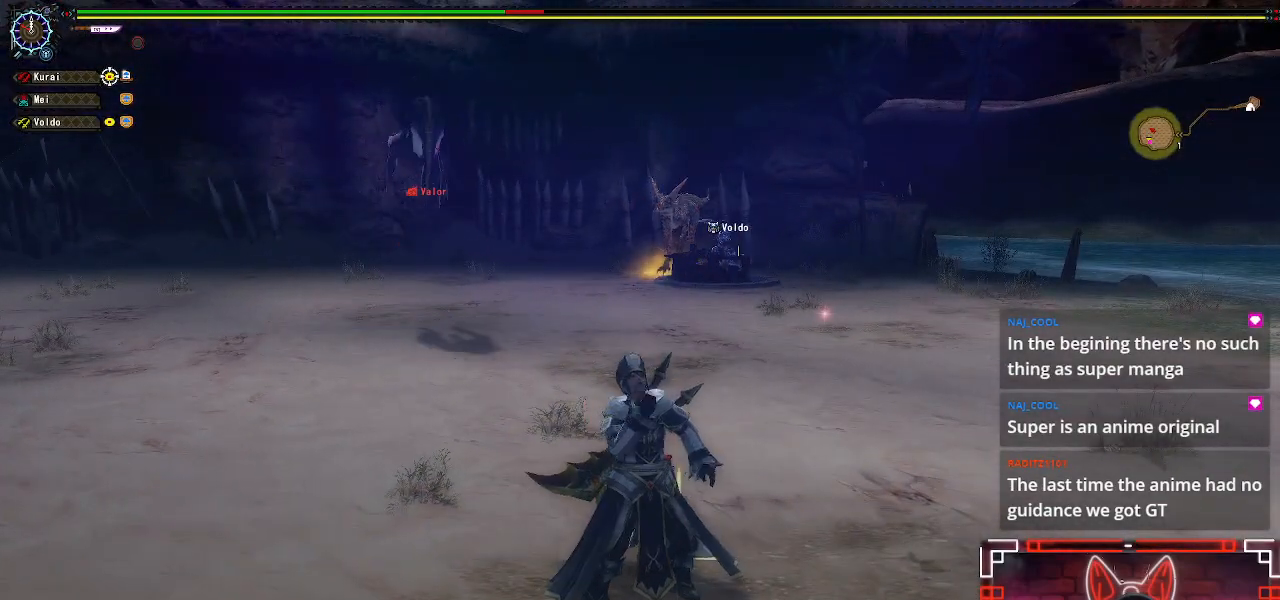
{"buttons": [], "left_stick": "center", "right_stick": "center", "events": [[67, "X", "down"], [183, "X", "up"], [200, "left_stick", "center"], [317, "X", "down"], [467, "X", "up"]]}
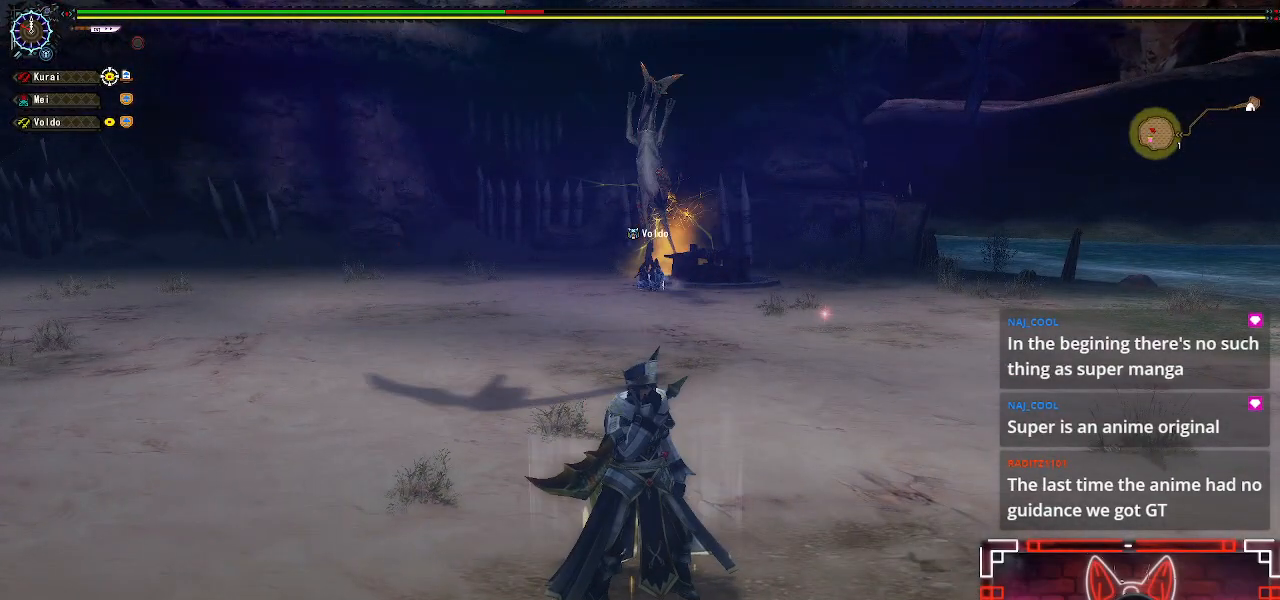
{"buttons": [], "left_stick": "center", "right_stick": "center", "events": [[183, "X", "down"], [317, "X", "up"]]}
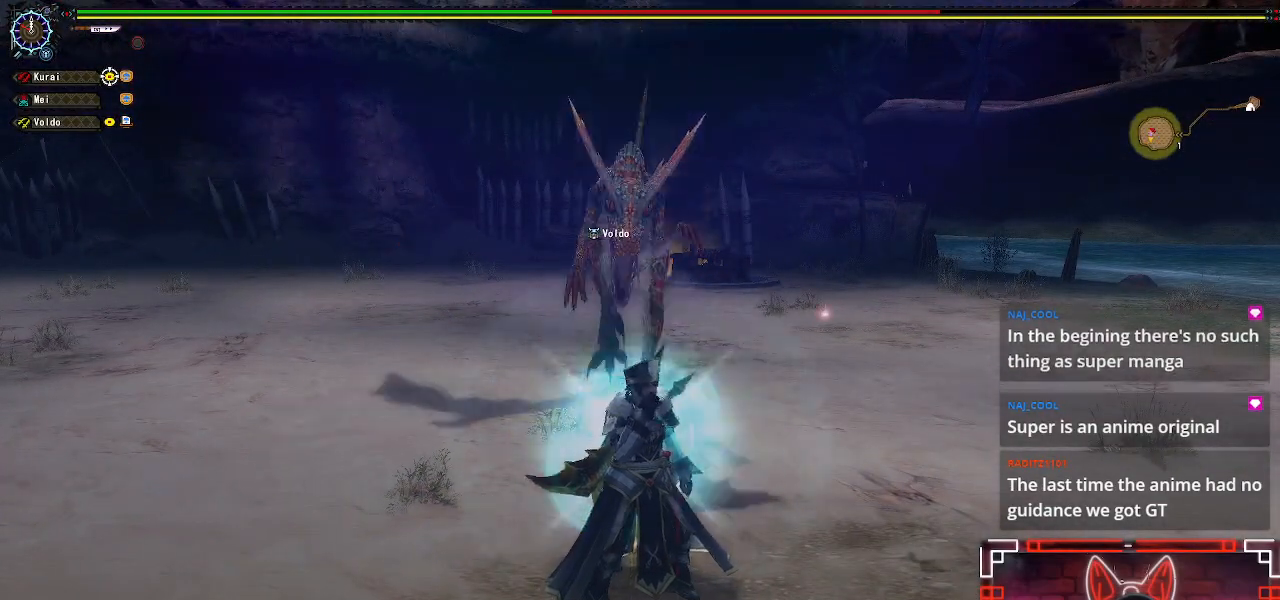
{"buttons": [], "left_stick": "center", "right_stick": "center", "events": []}
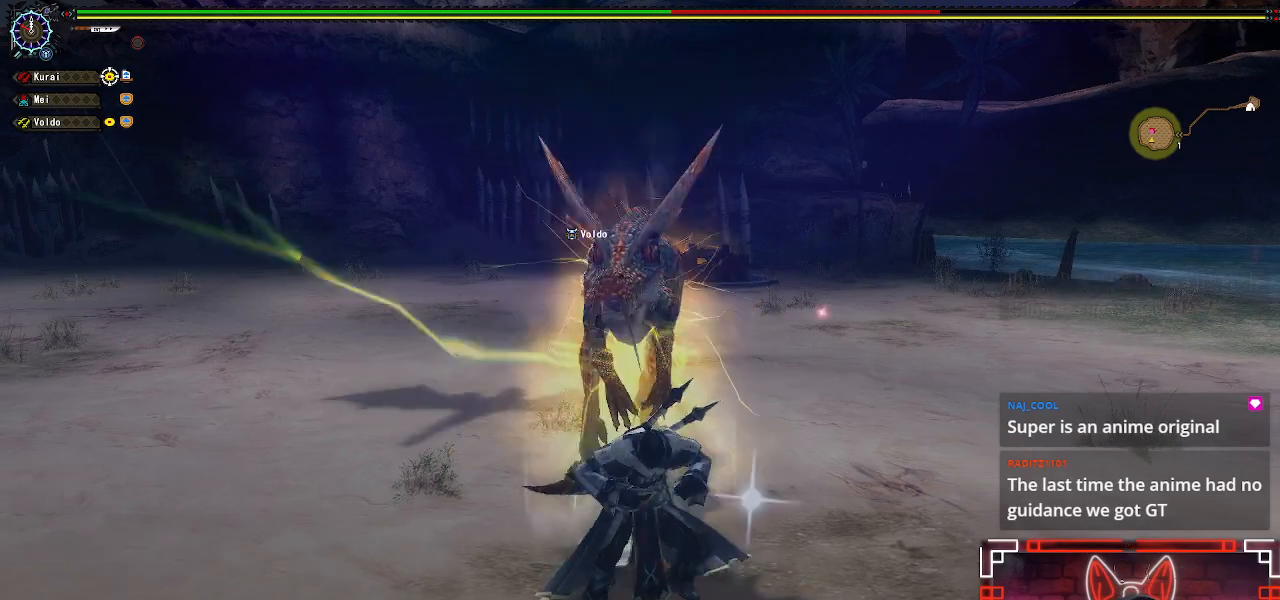
{"buttons": ["R1"], "left_stick": "right", "right_stick": "center", "events": [[350, "left_stick", "right"], [450, "R1", "down"]]}
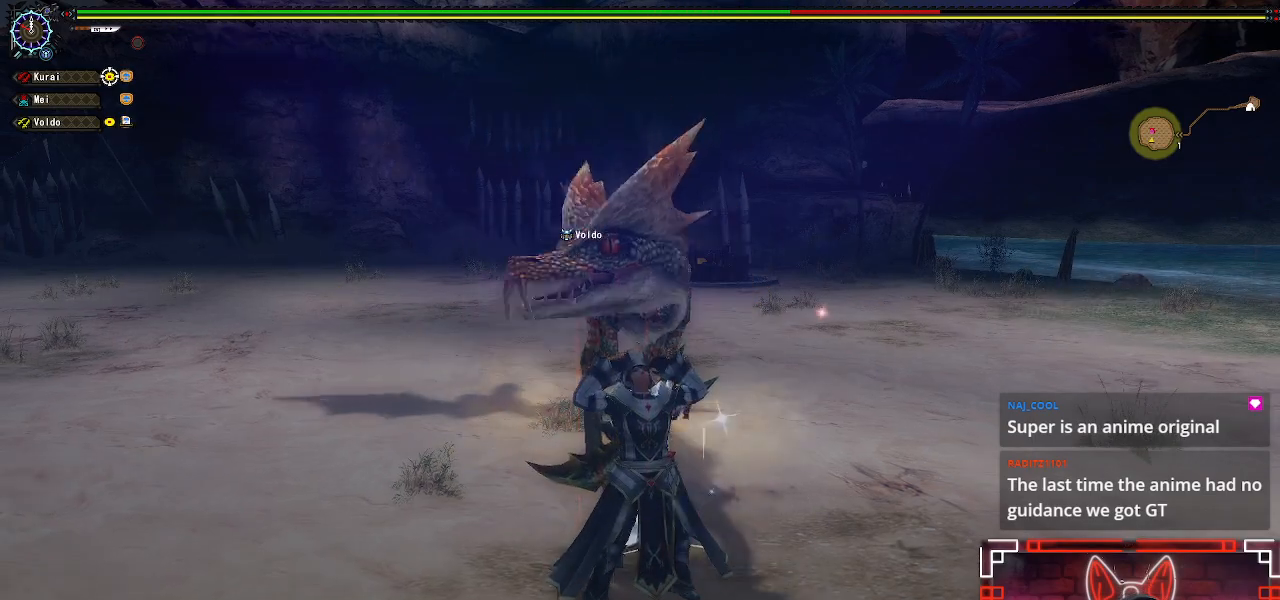
{"buttons": ["R1"], "left_stick": "right", "right_stick": "center", "events": []}
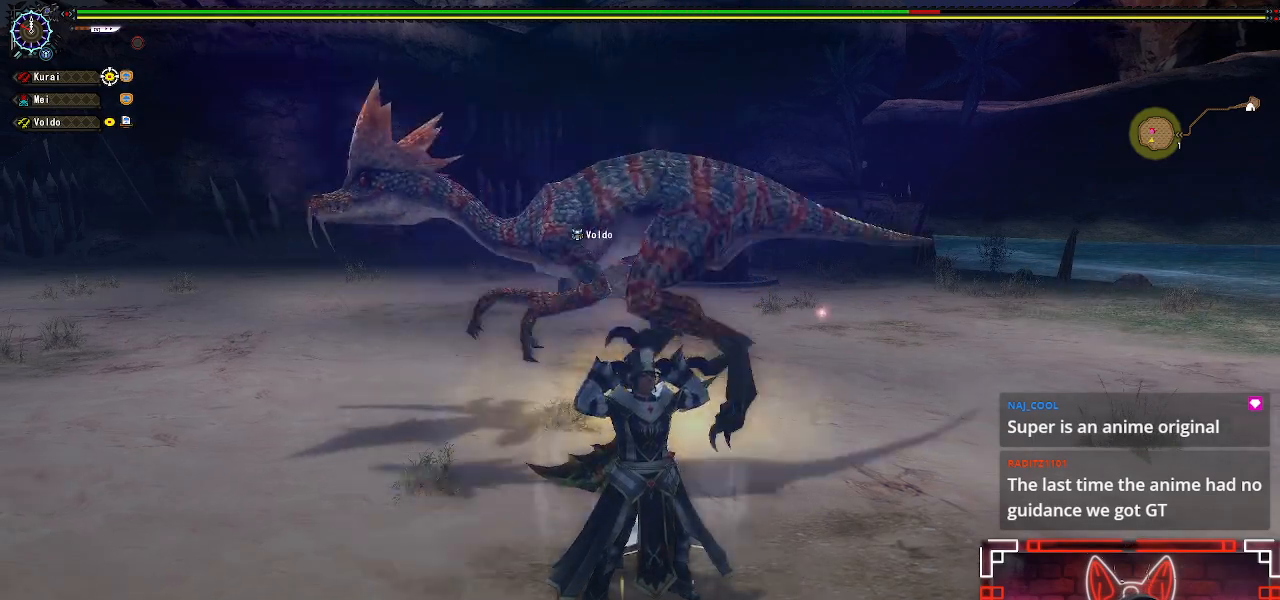
{"buttons": ["R1"], "left_stick": "right", "right_stick": "center", "events": [[167, "right_stick", "left"], [267, "right_stick", "center"]]}
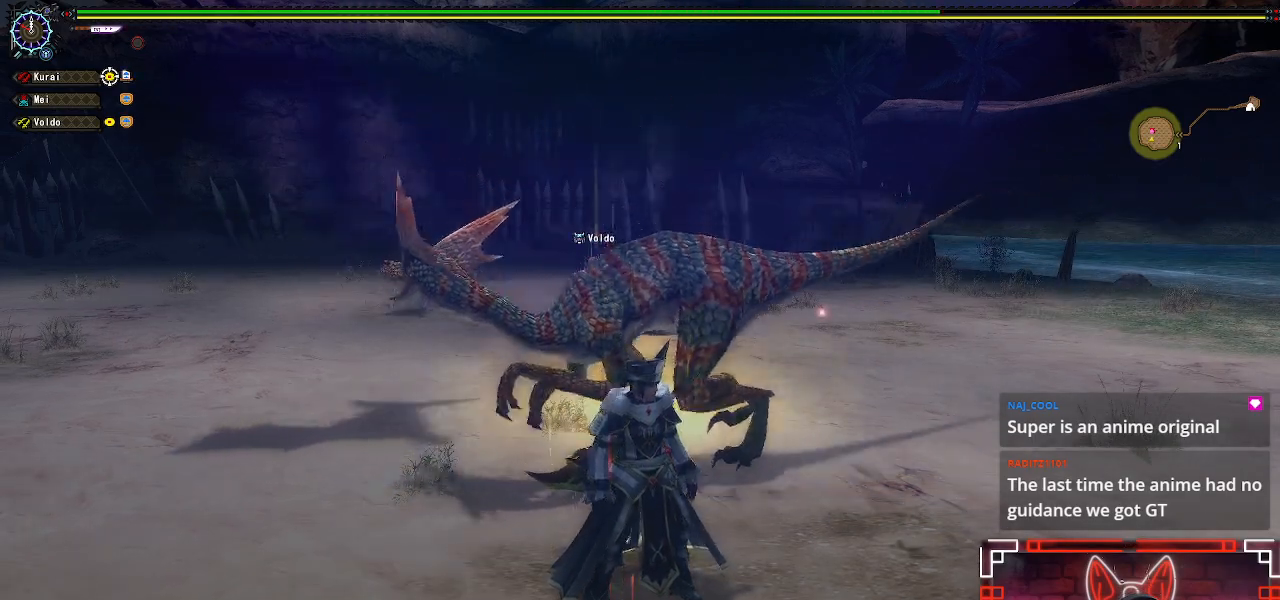
{"buttons": ["R1"], "left_stick": "right", "right_stick": "center", "events": [[33, "right_stick", "left"], [217, "right_stick", "center"]]}
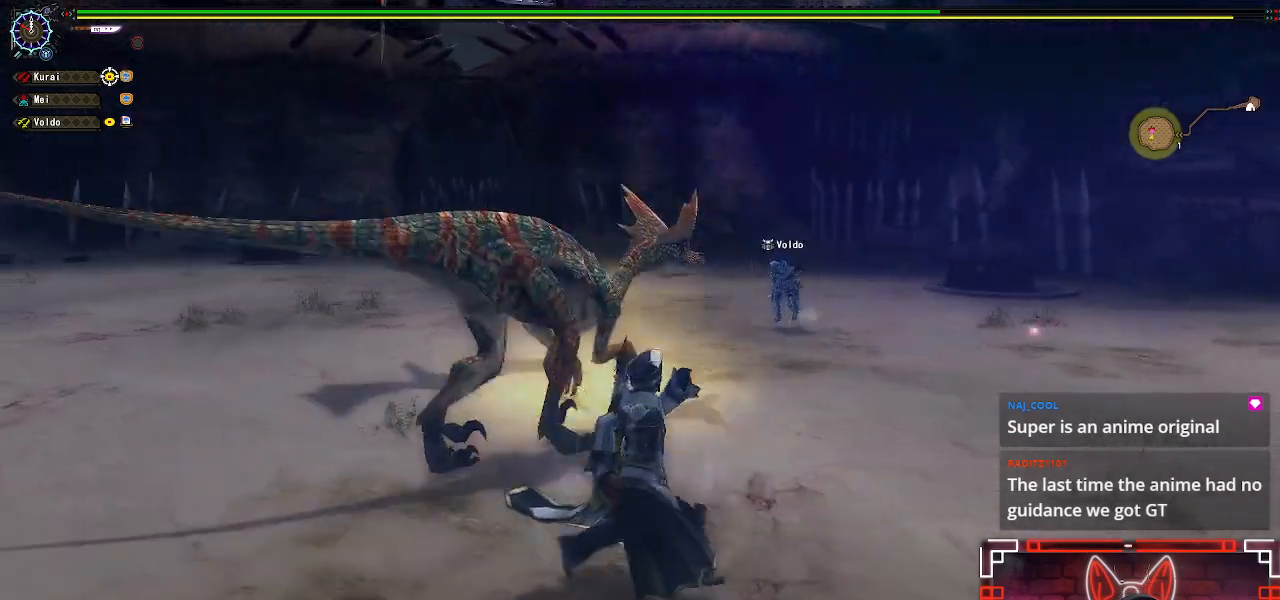
{"buttons": ["R1"], "left_stick": "right", "right_stick": "center", "events": [[367, "right_stick", "left"], [500, "right_stick", "center"]]}
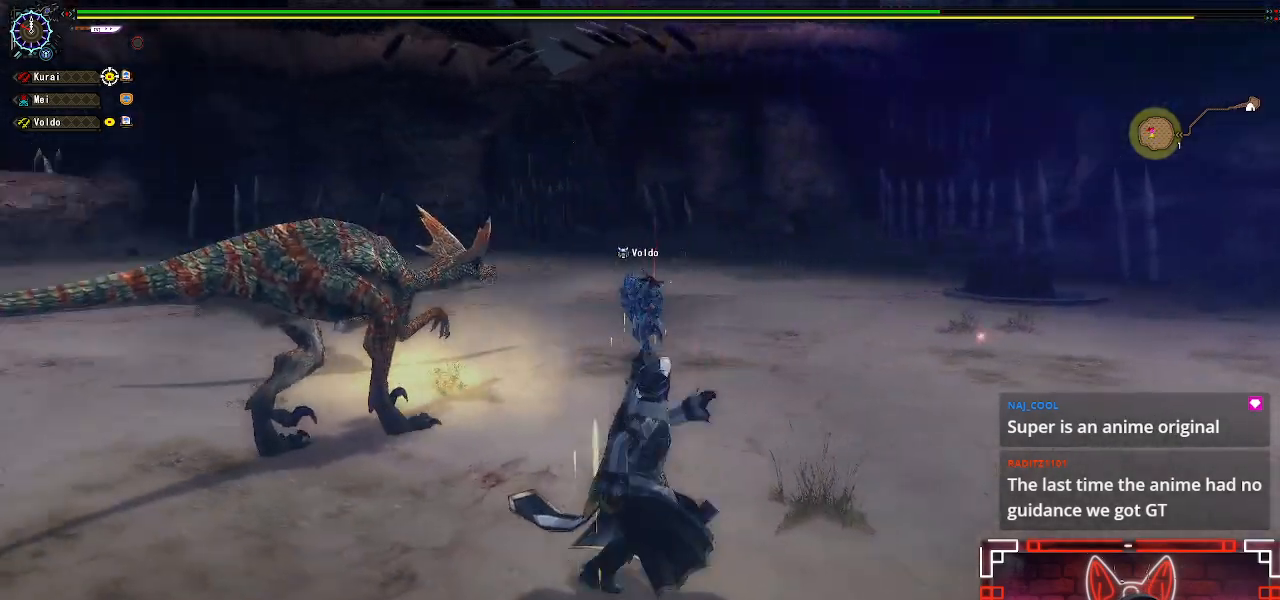
{"buttons": ["X", "R1"], "left_stick": "right", "right_stick": "center", "events": [[417, "X", "down"]]}
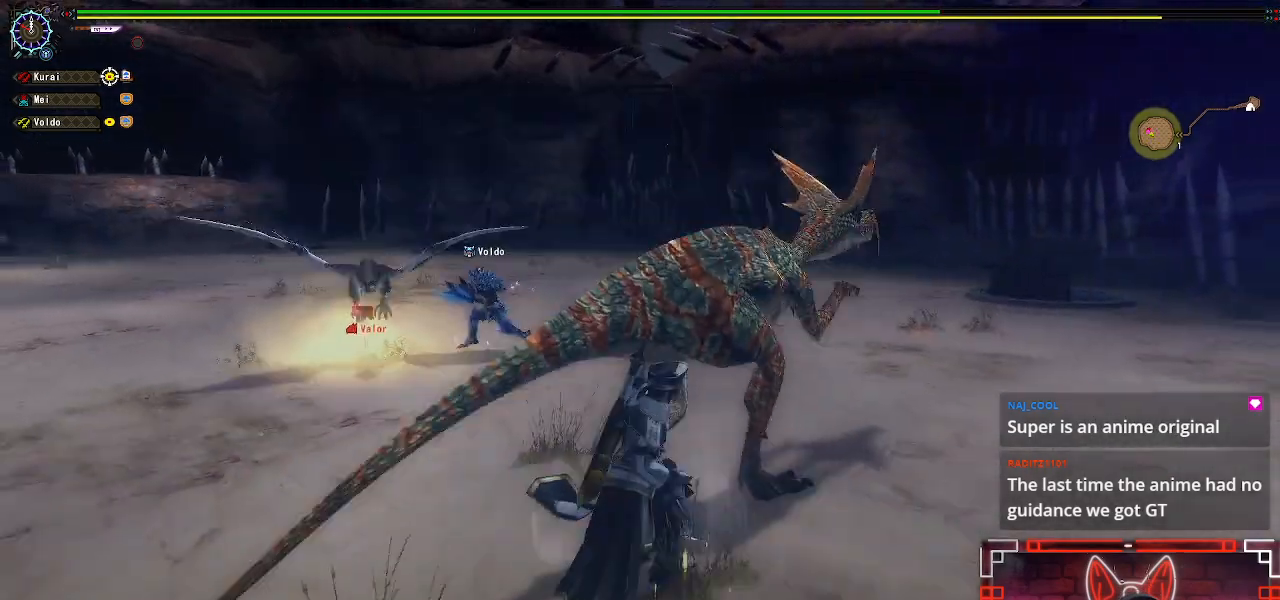
{"buttons": [], "left_stick": "down-right", "right_stick": "center", "events": [[67, "X", "up"], [83, "R1", "up"], [450, "left_stick", "down-right"]]}
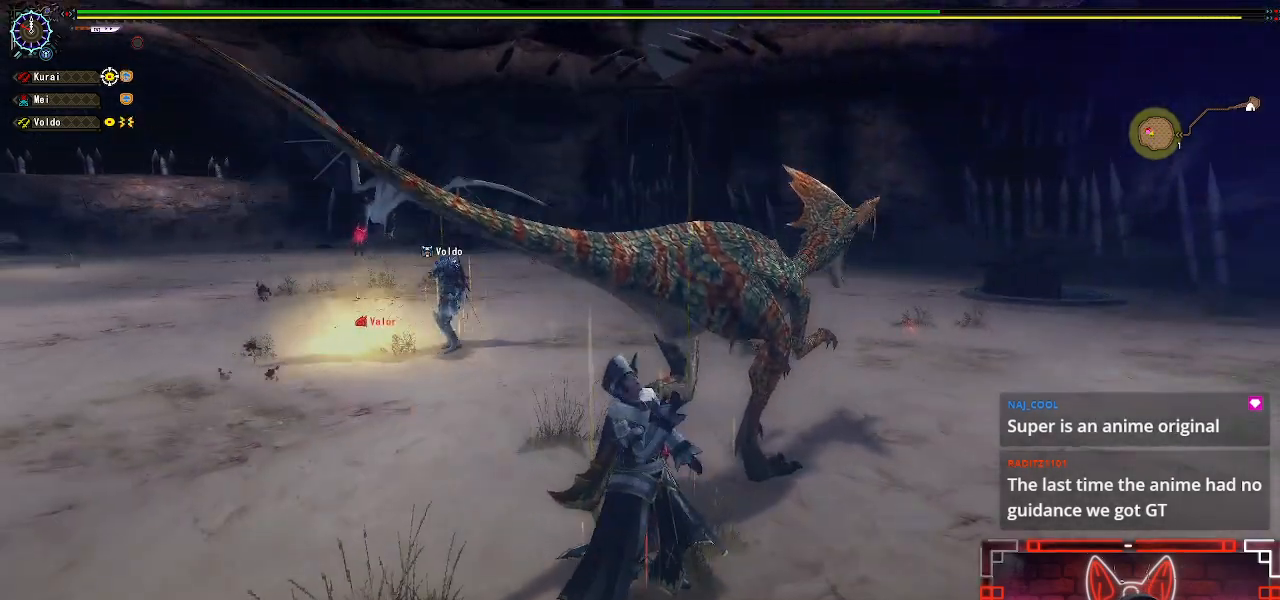
{"buttons": [], "left_stick": "center", "right_stick": "center", "events": [[67, "X", "down"], [233, "X", "up"], [350, "left_stick", "center"]]}
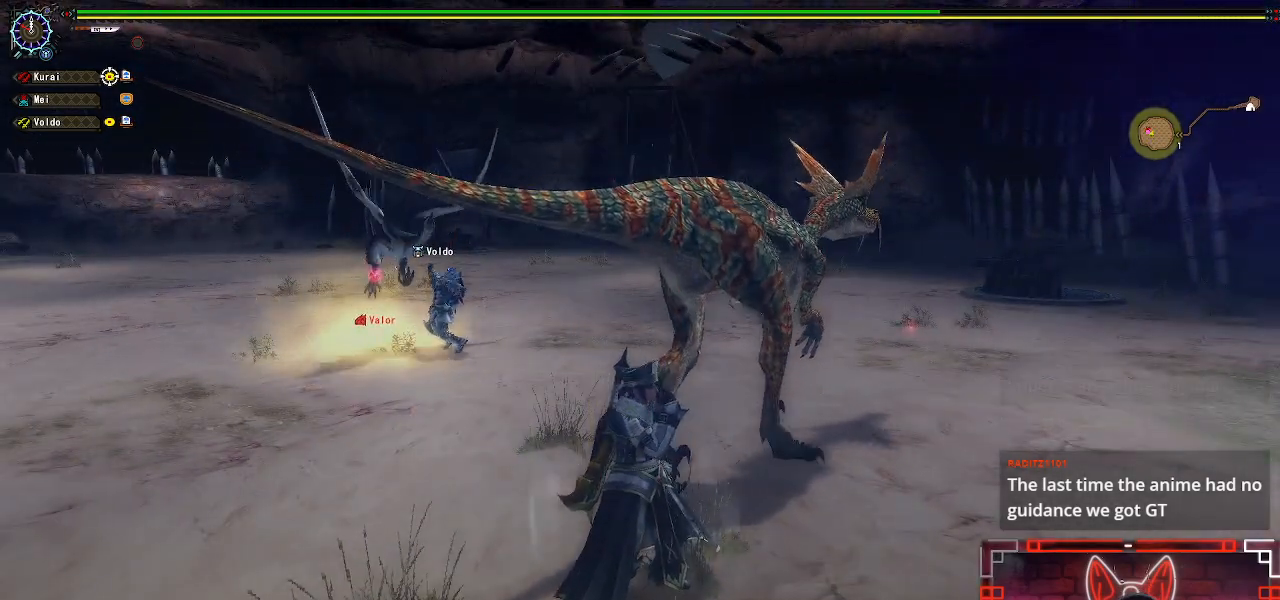
{"buttons": [], "left_stick": "center", "right_stick": "center", "events": []}
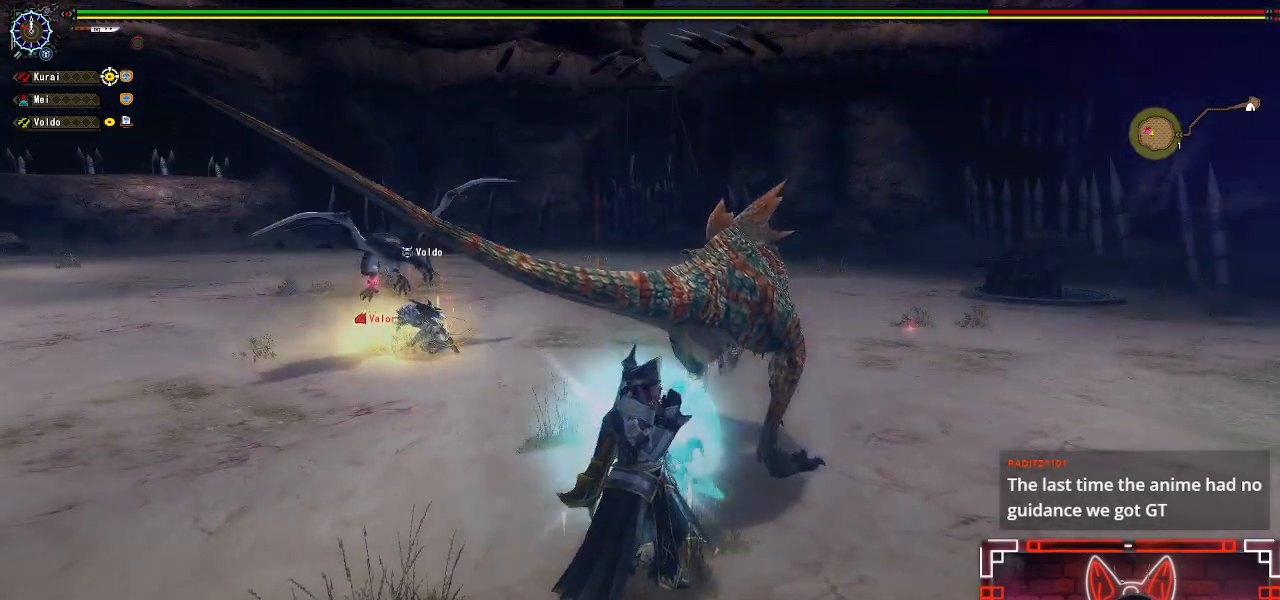
{"buttons": [], "left_stick": "center", "right_stick": "center", "events": []}
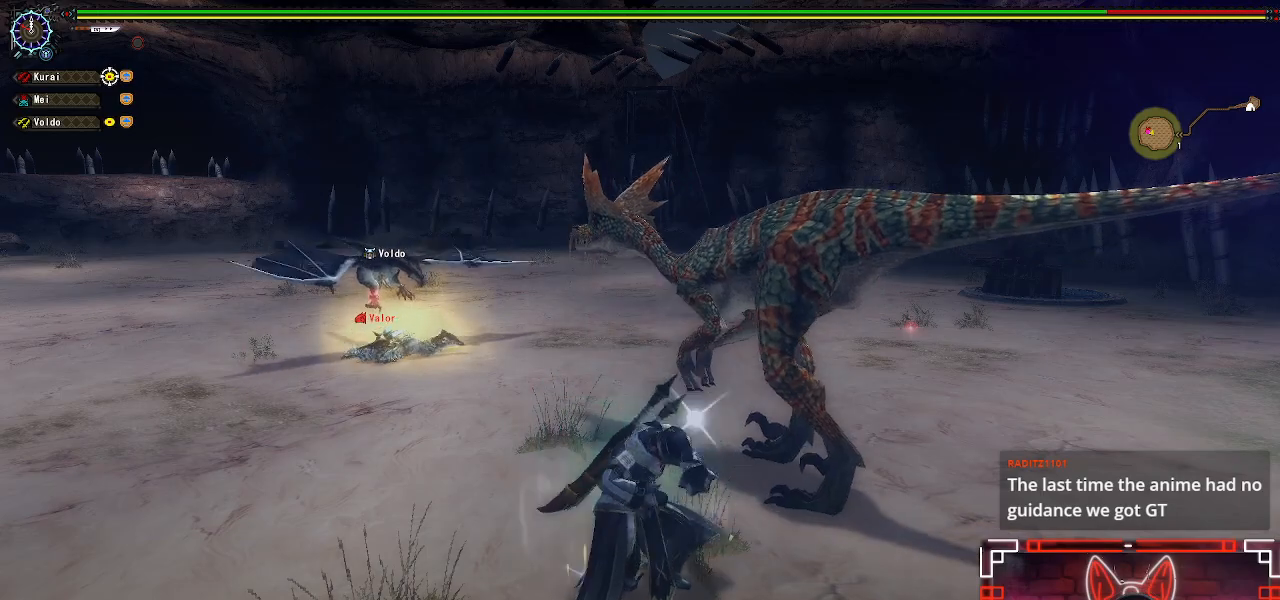
{"buttons": [], "left_stick": "center", "right_stick": "center", "events": []}